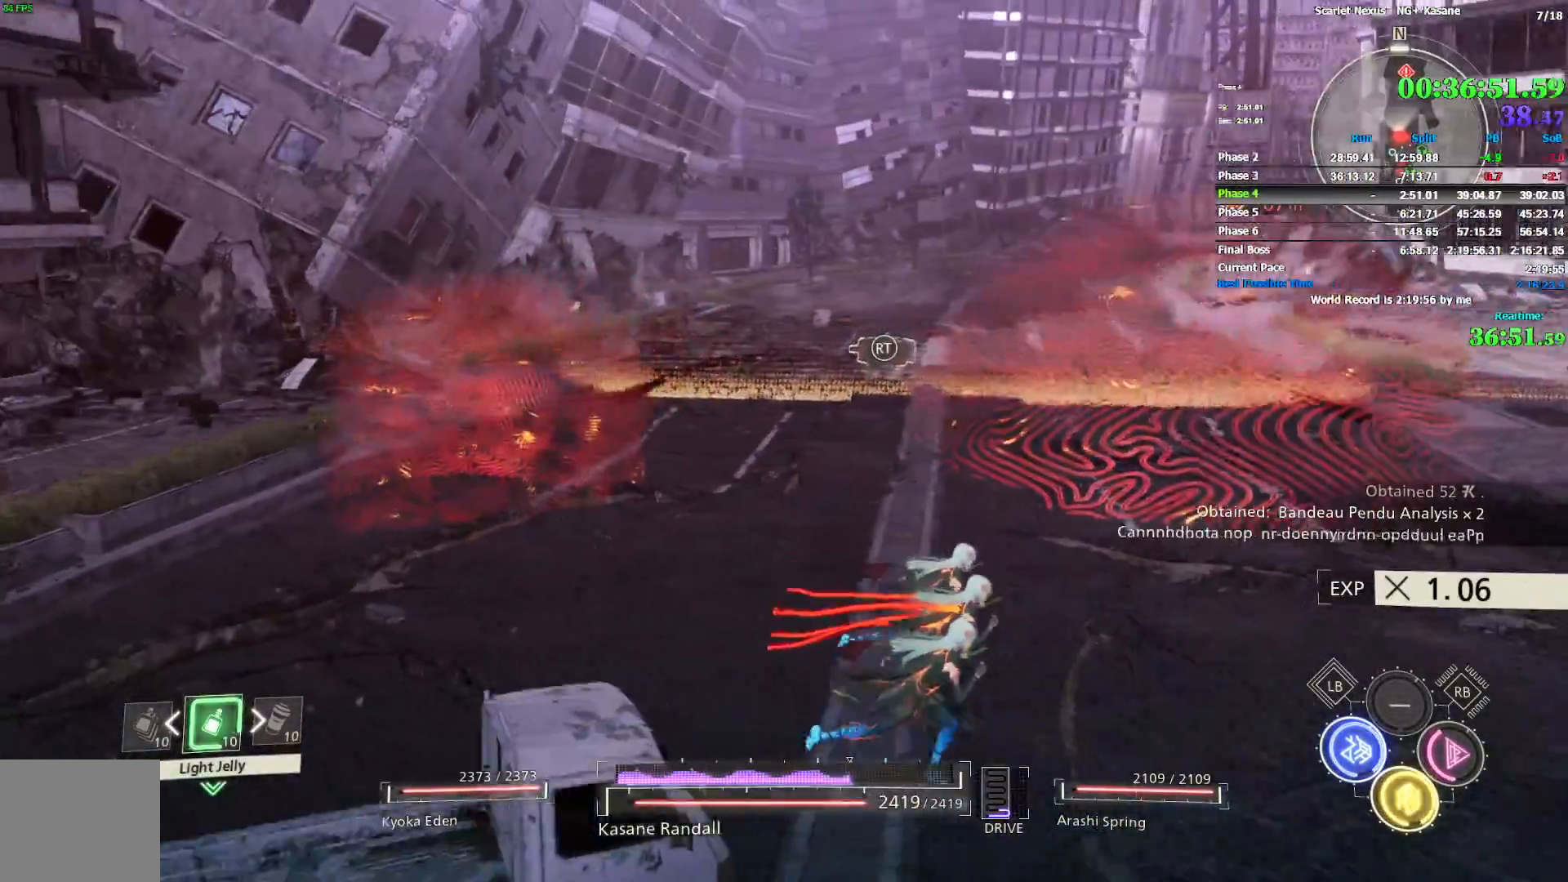
Gameplay with a controller (PlayStation layout); each line is a JSON object with the inputs held at the frame after it. "events" lists button and stick changes between this image and that frame as [ms after this image, input, new state], when the widget could be followed in between.
{"buttons": [], "left_stick": "down", "right_stick": "center", "events": [[100, "left_stick", "down-right"], [317, "left_stick", "down"], [367, "right_stick", "center"]]}
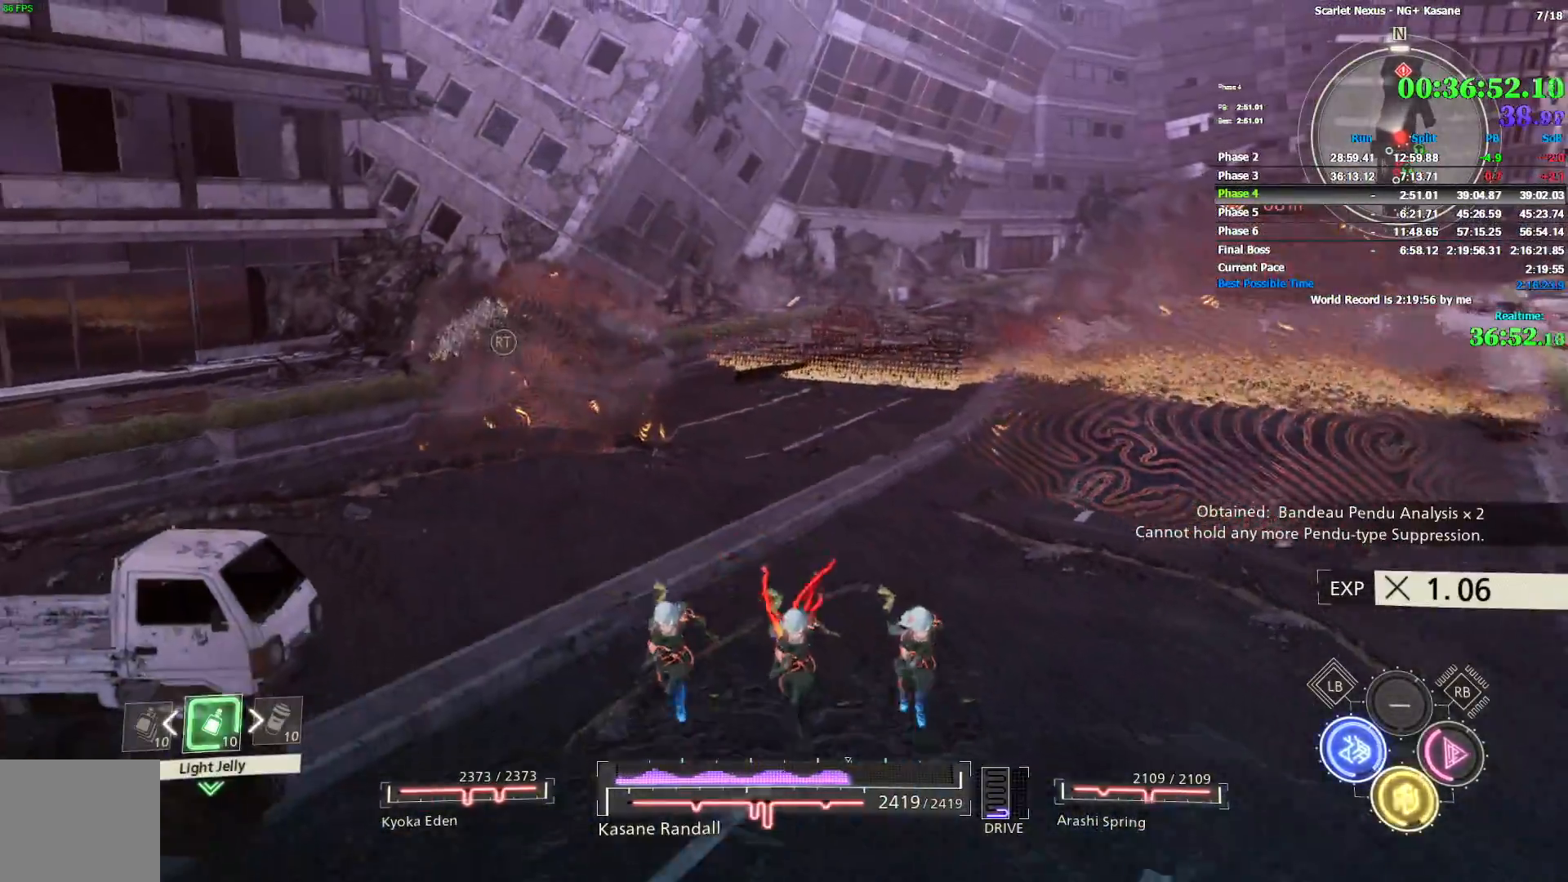
{"buttons": ["R1"], "left_stick": "down-left", "right_stick": "center", "events": [[33, "R1", "down"], [267, "left_stick", "down-left"]]}
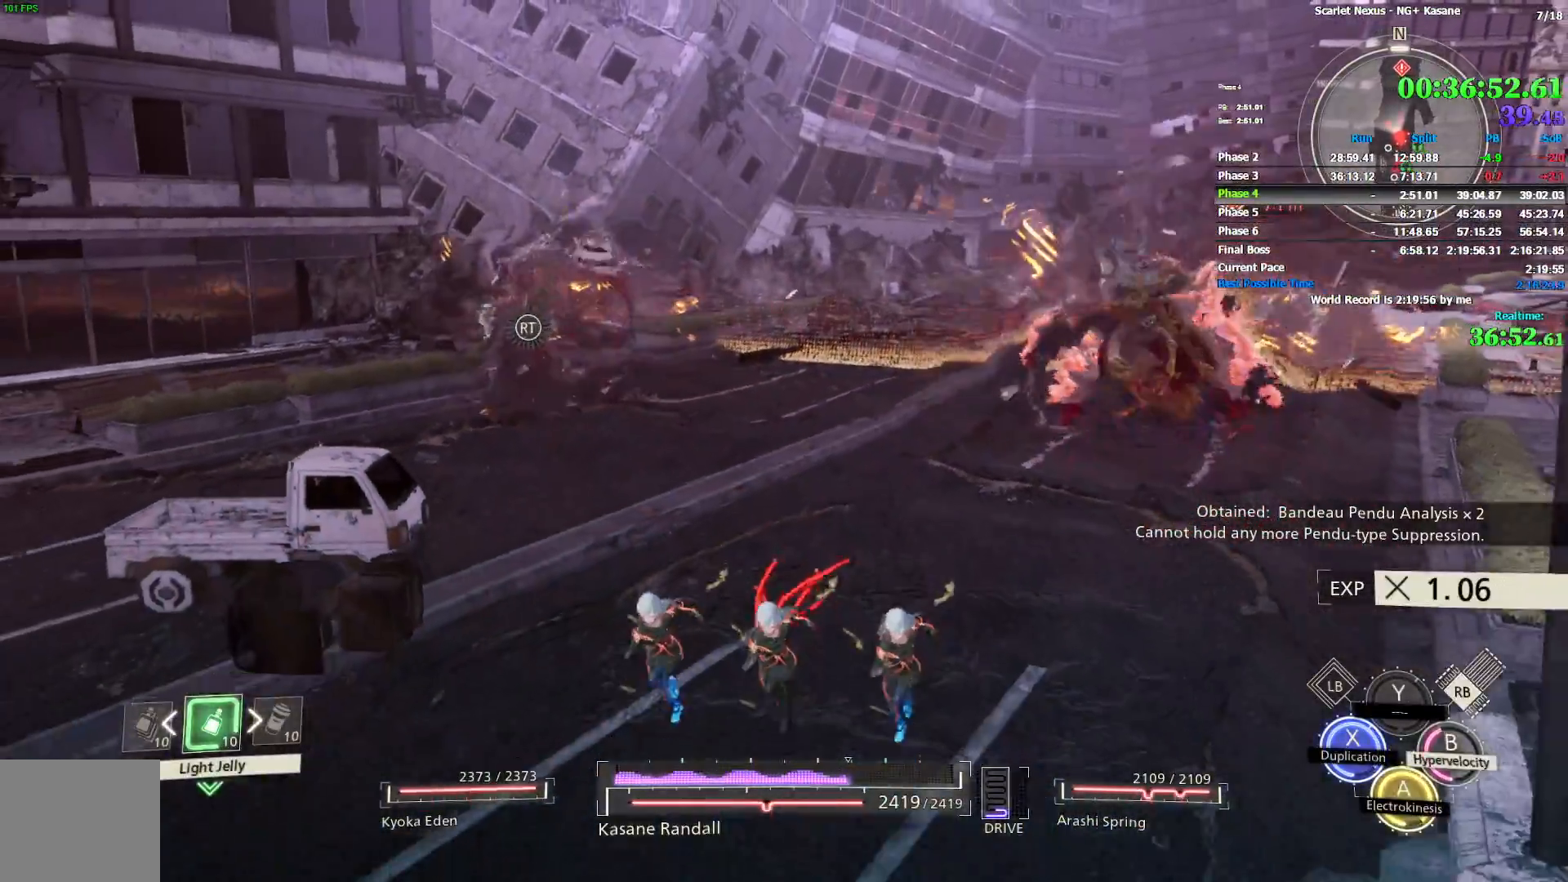
{"buttons": [], "left_stick": "up-left", "right_stick": "center", "events": [[183, "CIRCLE", "down"], [200, "left_stick", "up-left"], [283, "CIRCLE", "up"], [350, "R1", "up"]]}
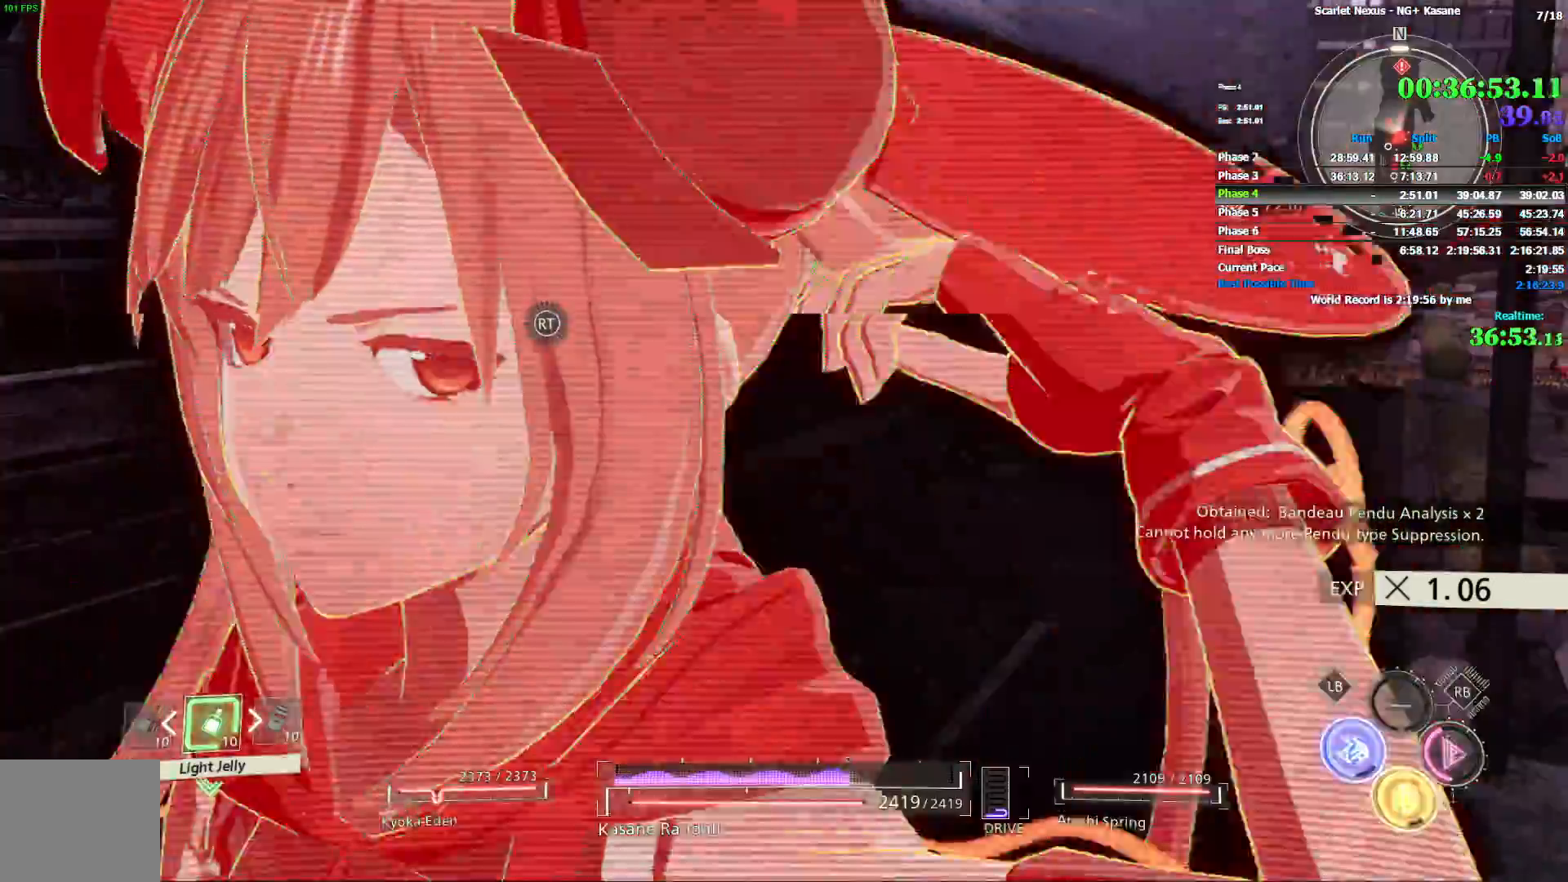
{"buttons": [], "left_stick": "up-left", "right_stick": "up-left", "events": [[217, "right_stick", "up-left"]]}
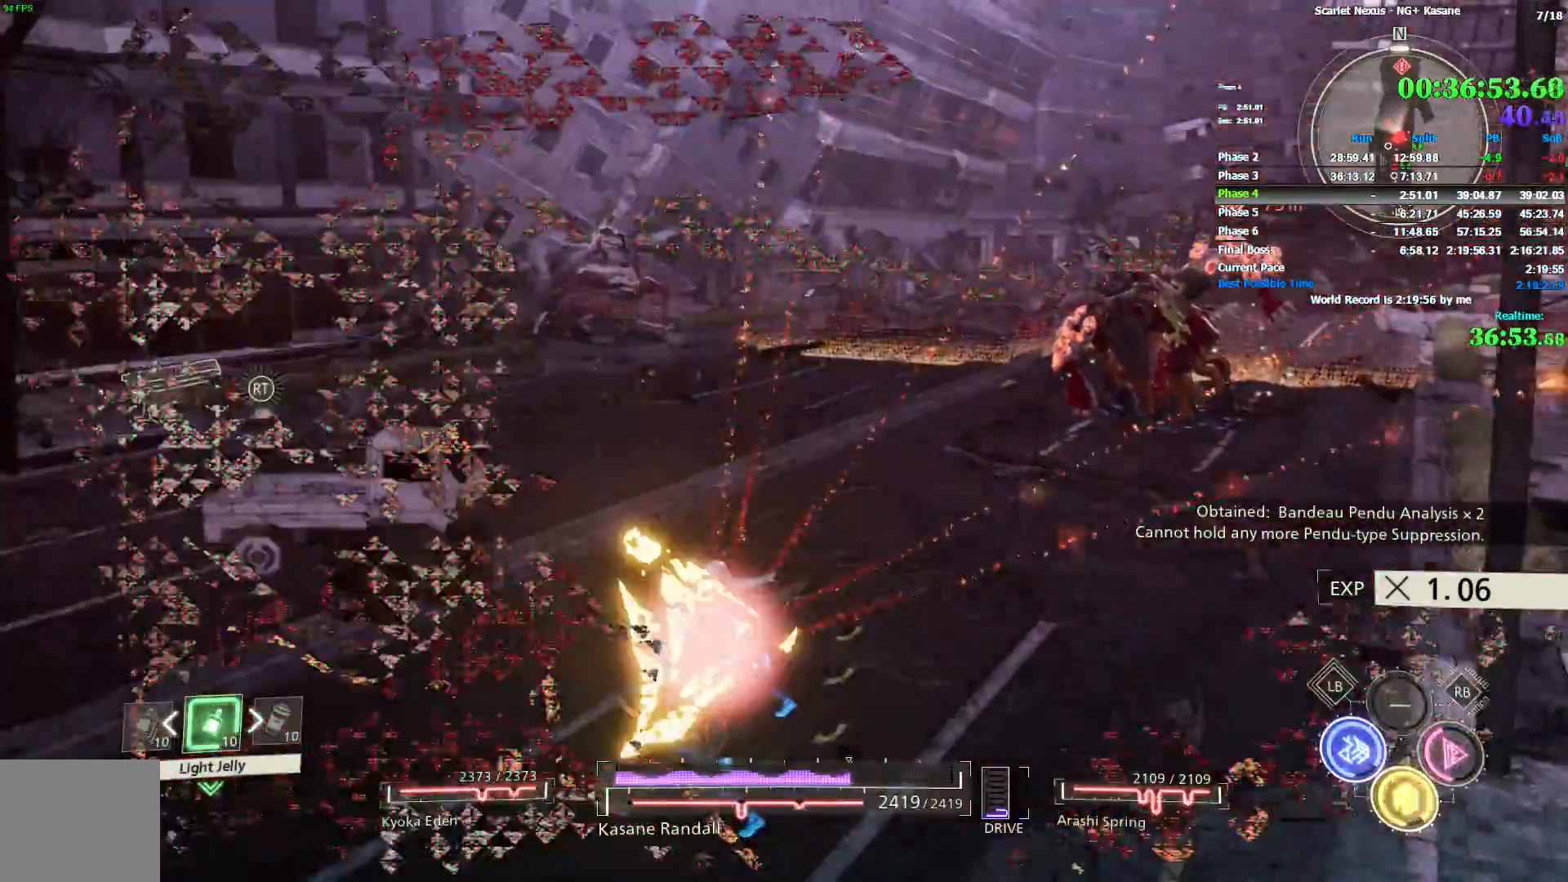
{"buttons": [], "left_stick": "up-left", "right_stick": "up-right", "events": [[233, "right_stick", "center"], [483, "right_stick", "up-right"]]}
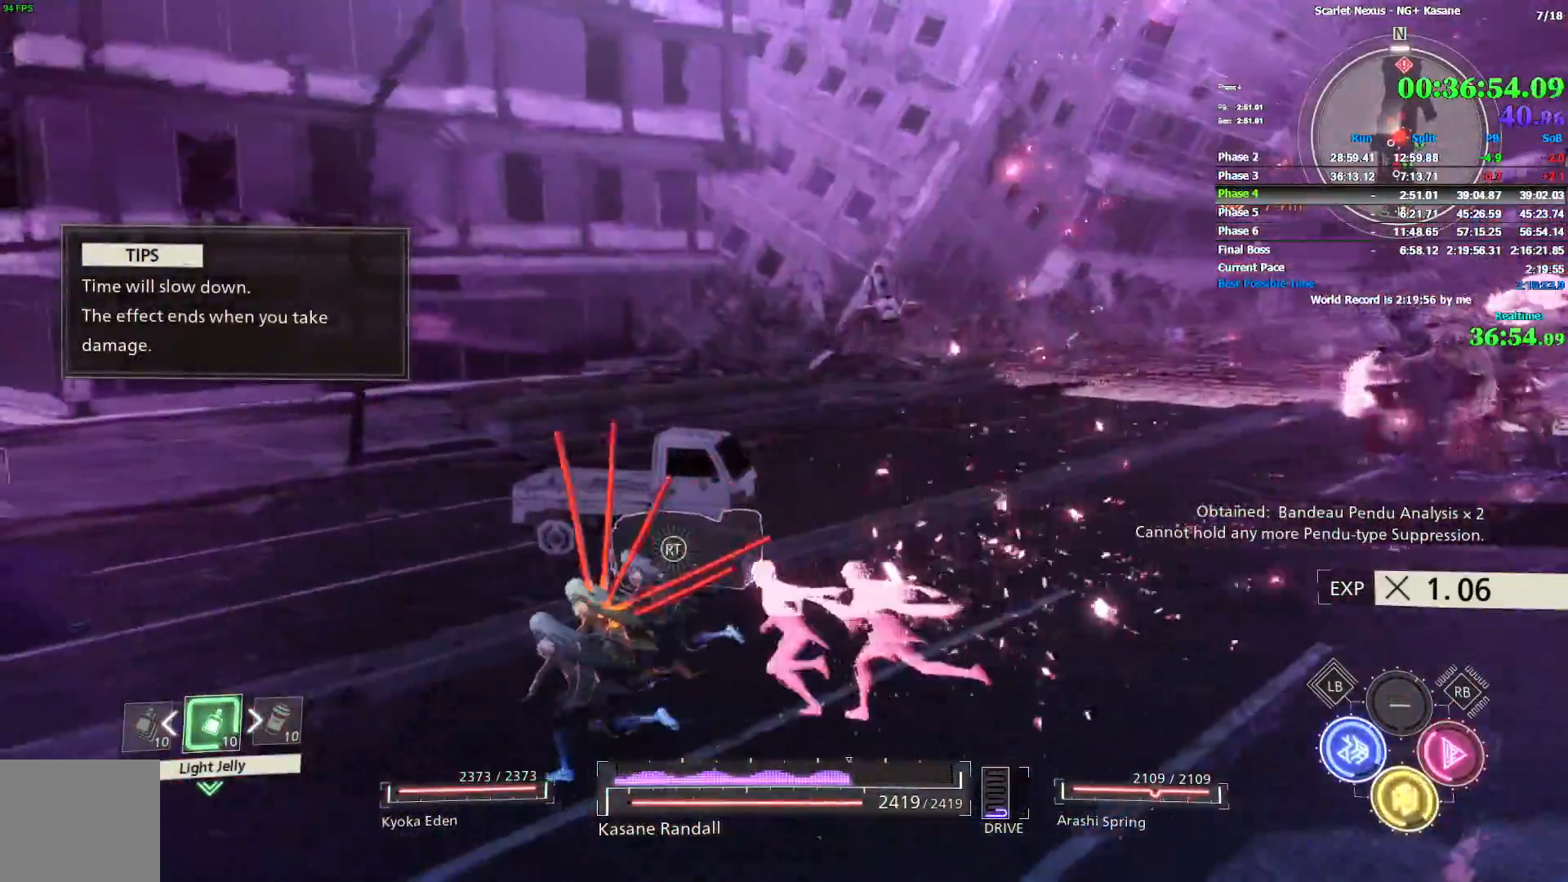
{"buttons": ["R2"], "left_stick": "up-left", "right_stick": "center", "events": [[150, "right_stick", "center"], [183, "R2", "down"]]}
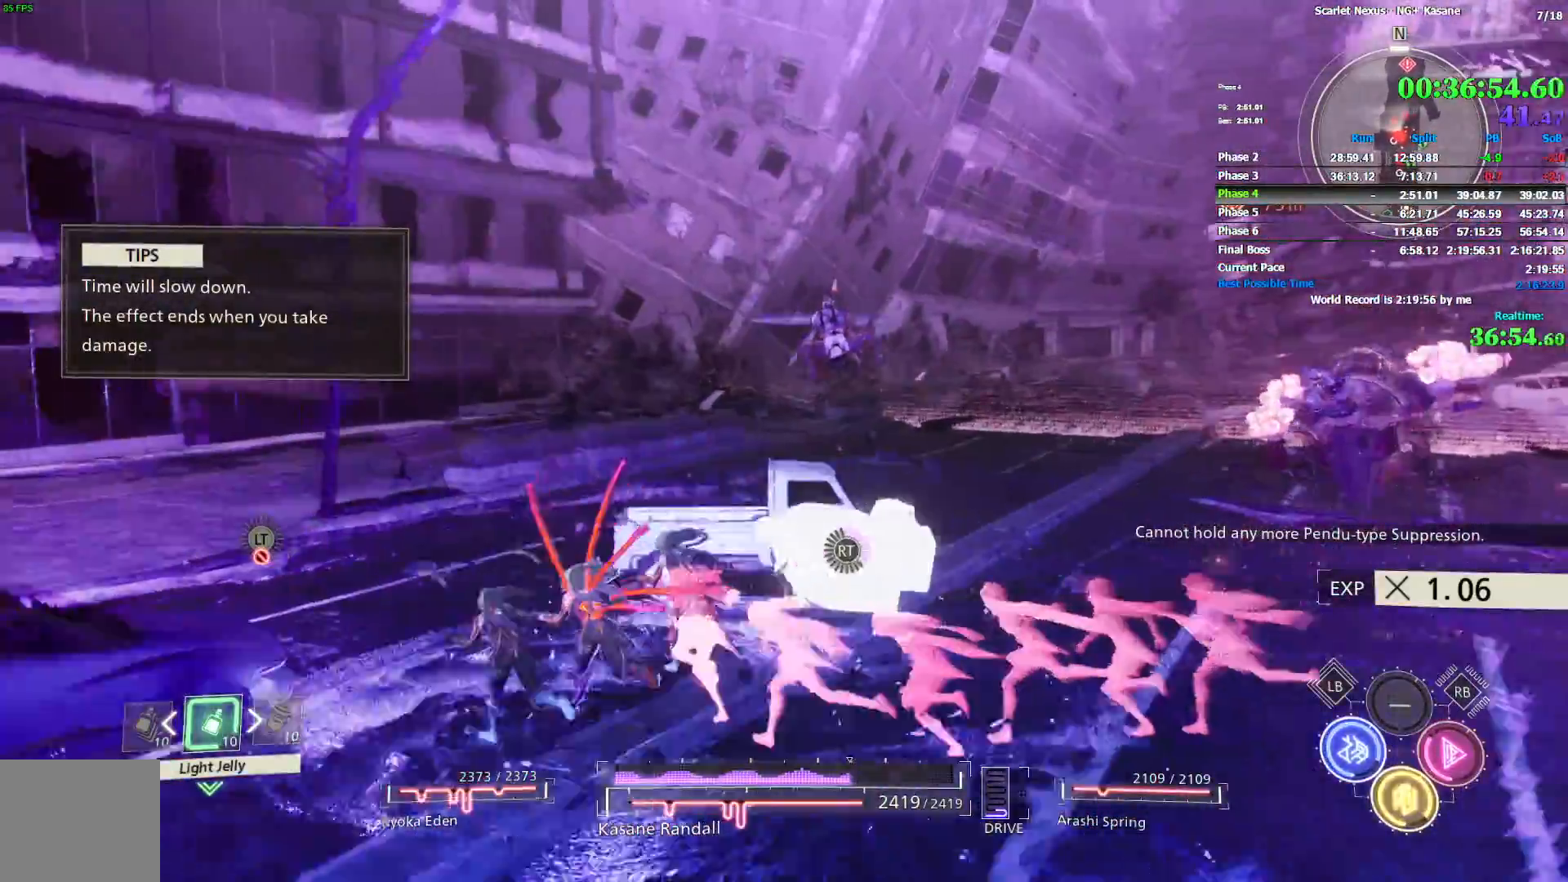
{"buttons": ["R2"], "left_stick": "up", "right_stick": "center", "events": [[367, "left_stick", "up"]]}